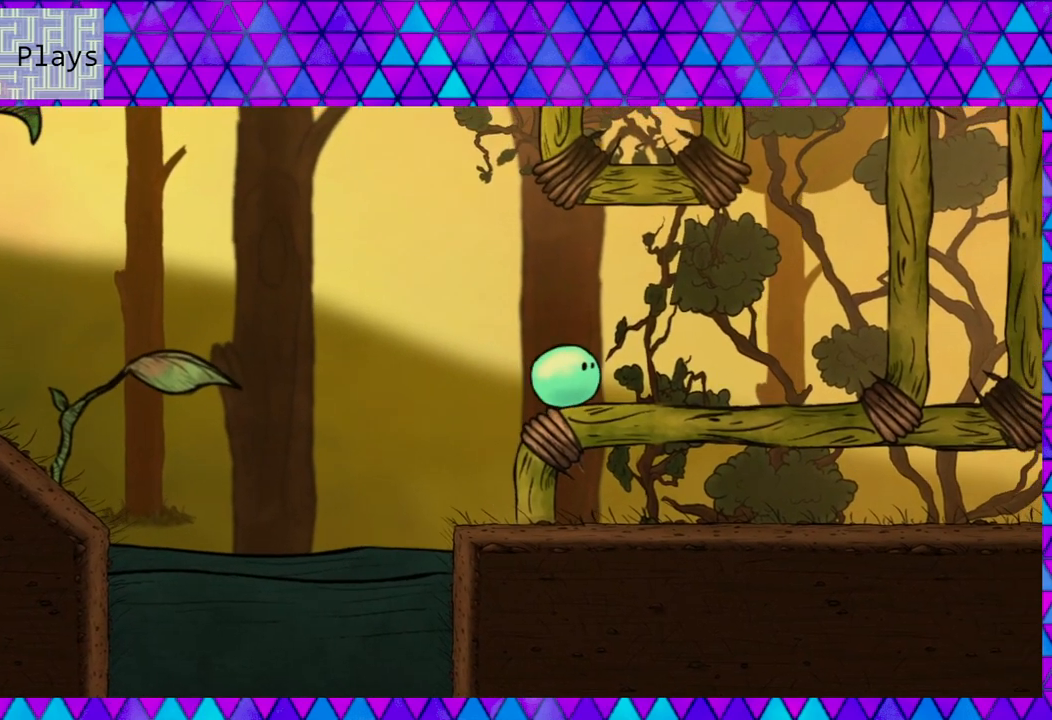
Gameplay with a controller (Nintendo layout); each line is a JSON object with the inputs held at the frame after it. "events" lists button and stick changes between this image and that frame as [ms after this image, input, new state], when the widget could be followed in between. Not read: L3 R3 left_stick.
{"buttons": ["DPAD_RIGHT"], "right_stick": "center", "events": []}
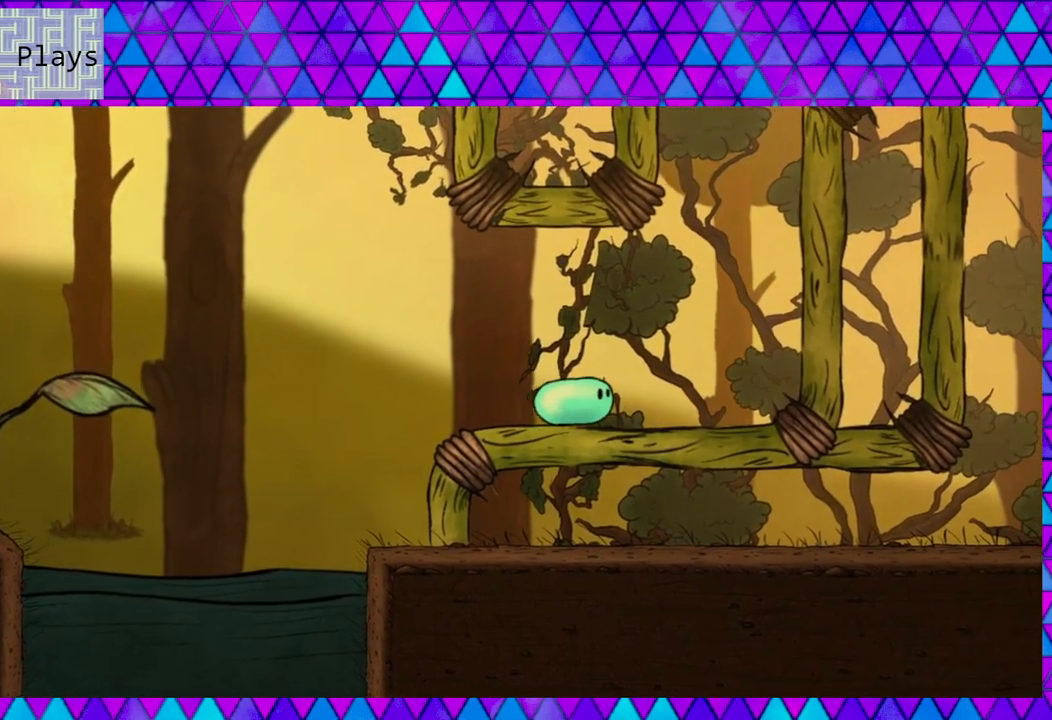
{"buttons": ["DPAD_RIGHT"], "right_stick": "center", "events": []}
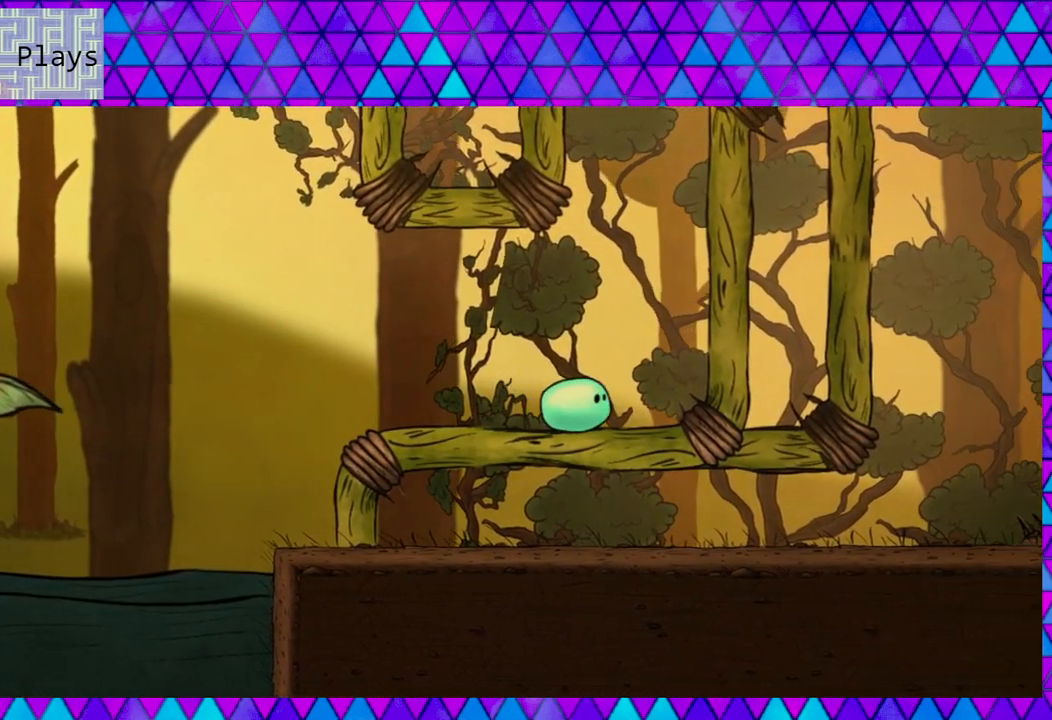
{"buttons": ["B", "DPAD_RIGHT"], "right_stick": "center", "events": [[250, "B", "down"]]}
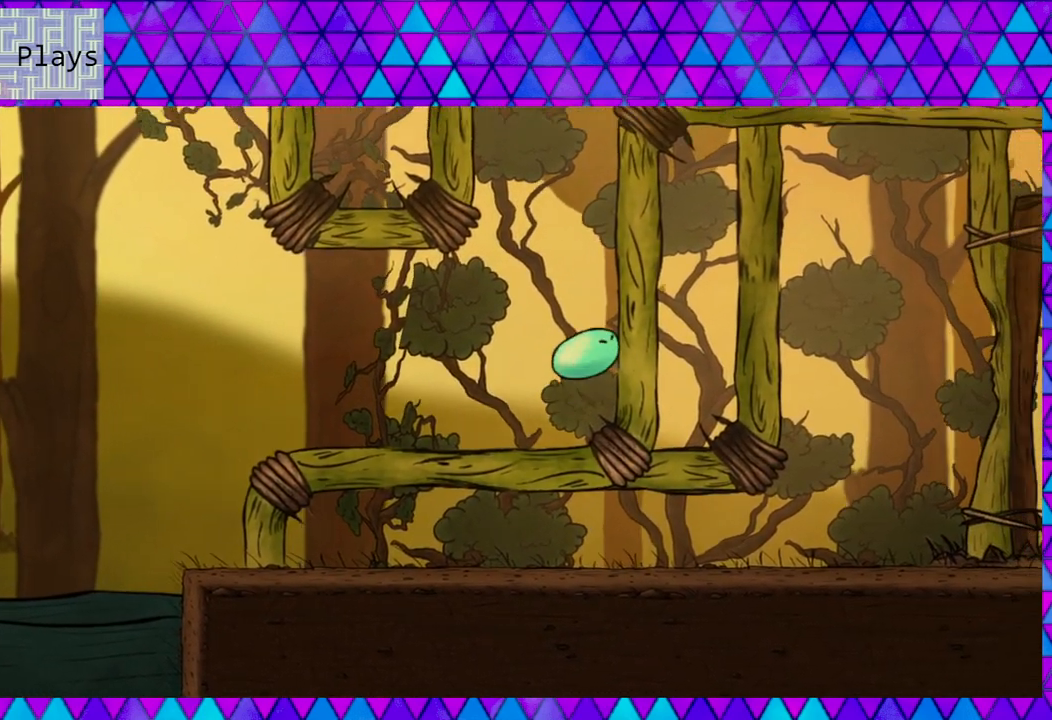
{"buttons": ["B", "DPAD_RIGHT"], "right_stick": "center", "events": [[167, "B", "up"], [283, "B", "down"]]}
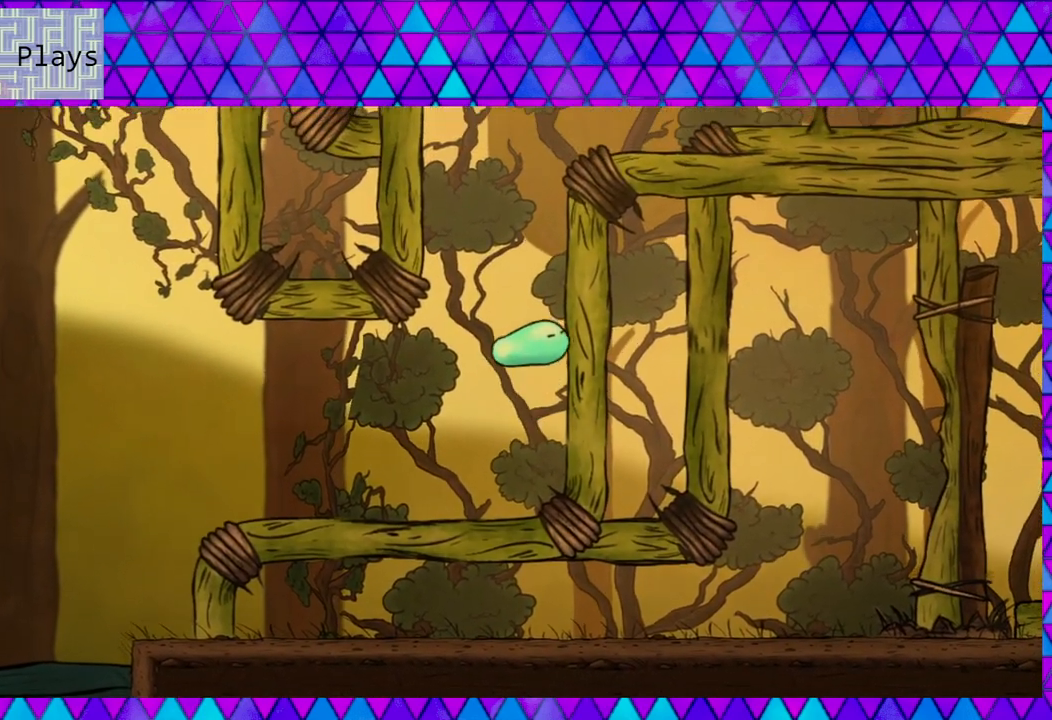
{"buttons": ["B", "DPAD_RIGHT"], "right_stick": "center", "events": [[67, "B", "up"], [183, "B", "down"]]}
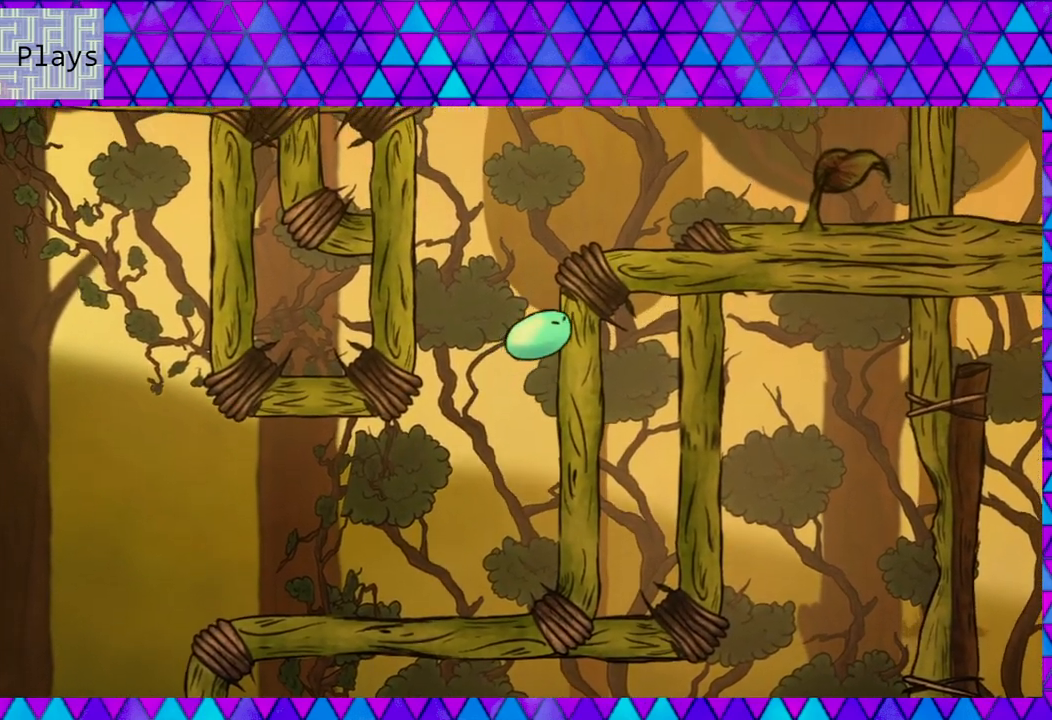
{"buttons": ["B", "DPAD_RIGHT"], "right_stick": "center", "events": [[17, "B", "up"], [133, "B", "down"]]}
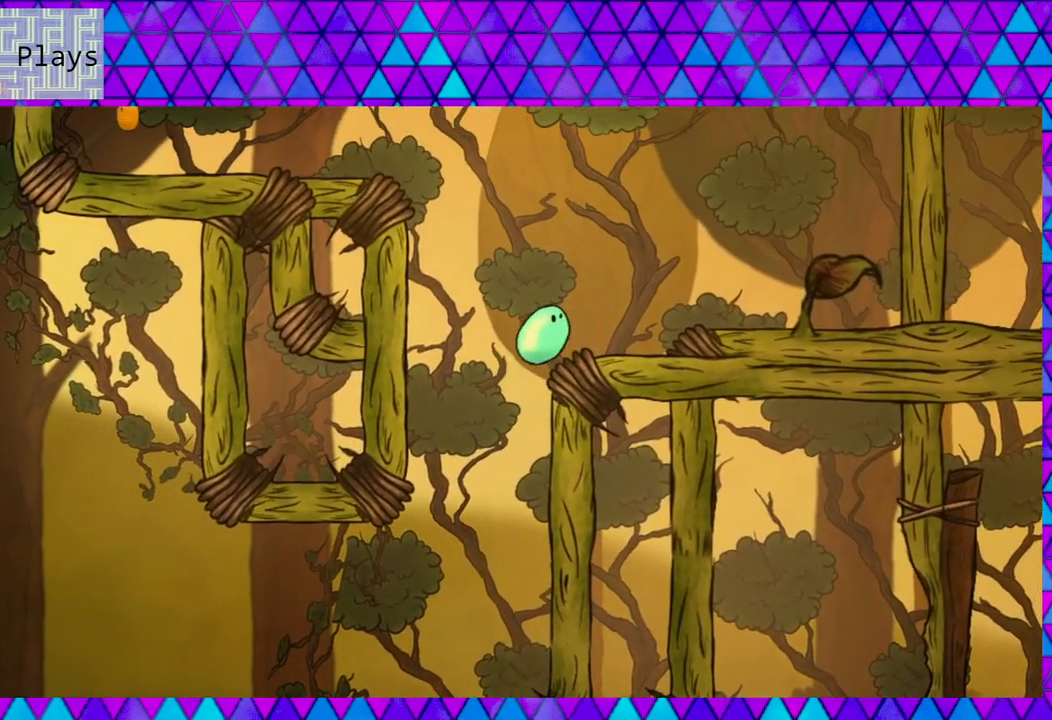
{"buttons": ["DPAD_LEFT"], "right_stick": "center", "events": [[100, "B", "up"], [333, "DPAD_RIGHT", "up"], [483, "DPAD_LEFT", "down"]]}
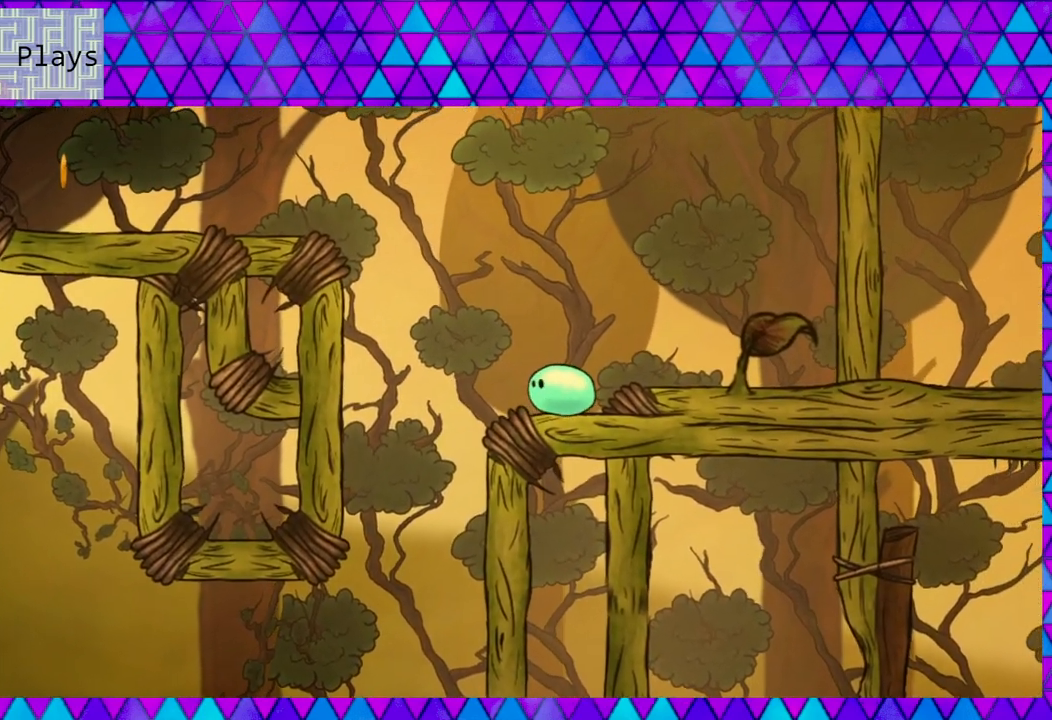
{"buttons": ["B", "DPAD_LEFT"], "right_stick": "center", "events": [[433, "B", "down"]]}
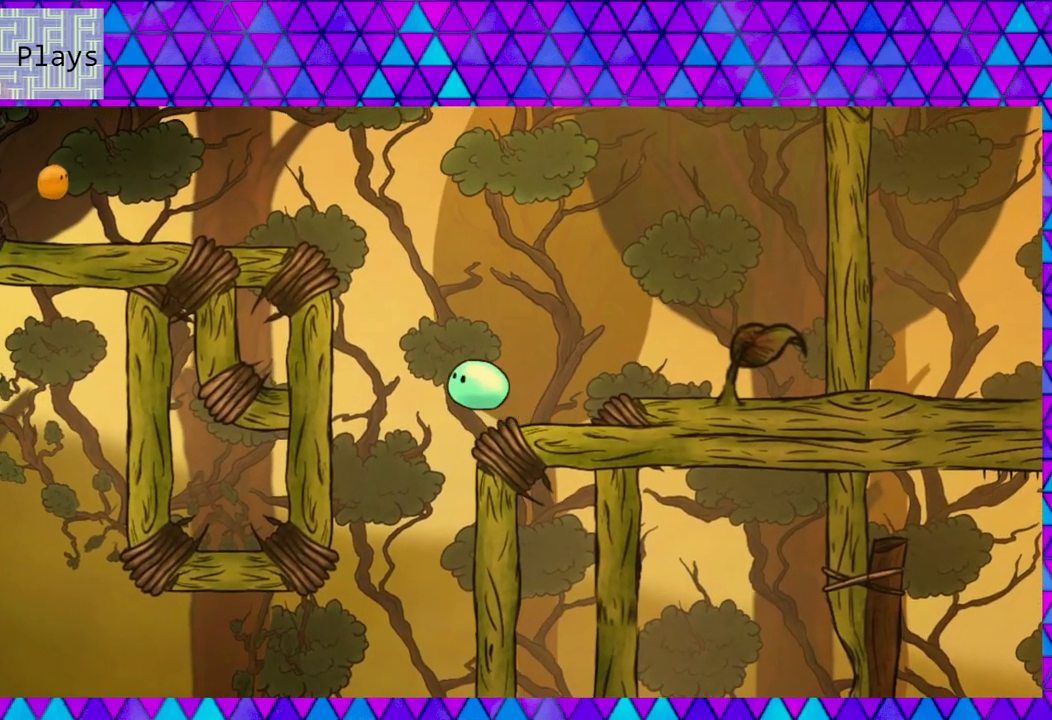
{"buttons": ["B", "DPAD_LEFT"], "right_stick": "center", "events": []}
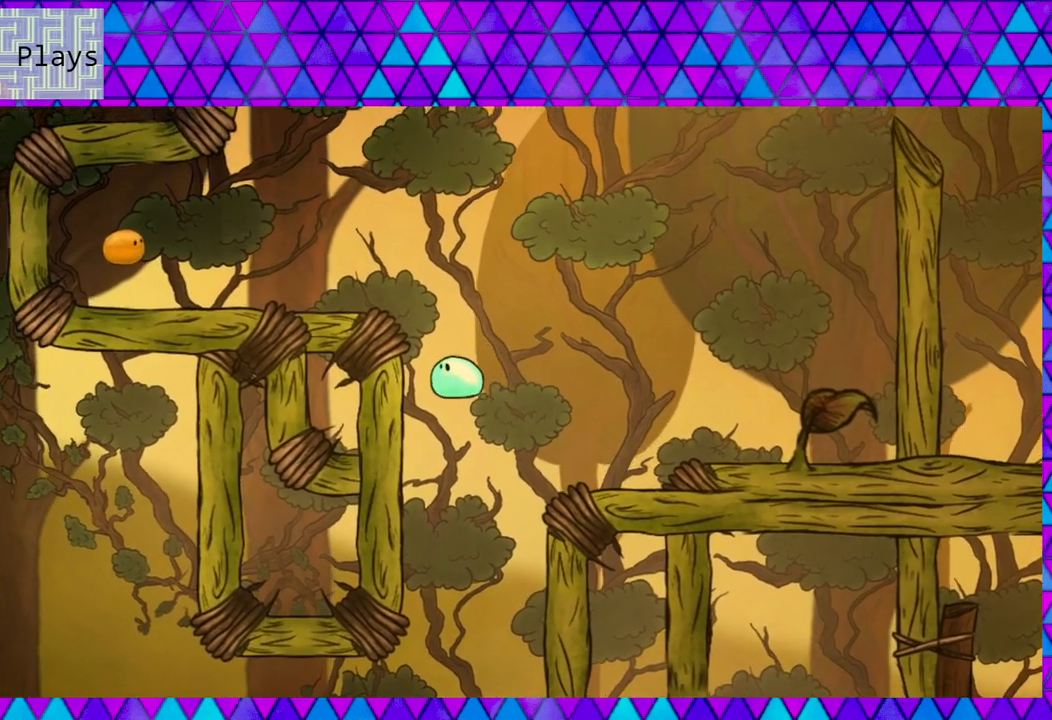
{"buttons": ["B", "DPAD_LEFT"], "right_stick": "center", "events": [[67, "B", "up"], [300, "B", "down"]]}
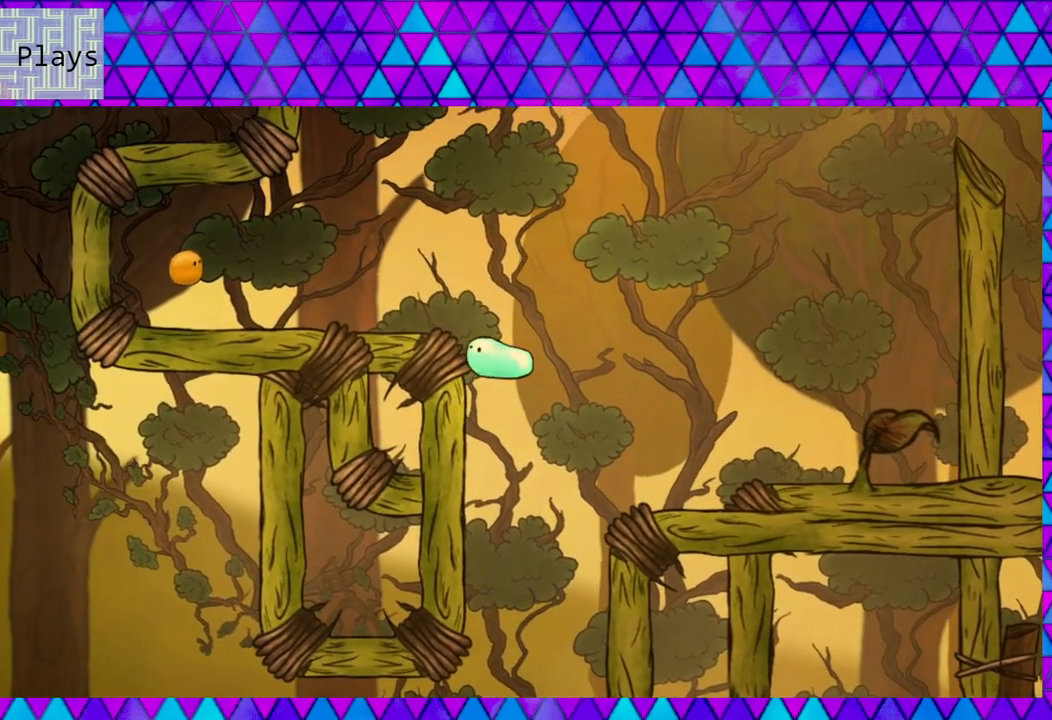
{"buttons": ["B", "DPAD_LEFT"], "right_stick": "center", "events": [[167, "B", "up"], [217, "B", "down"]]}
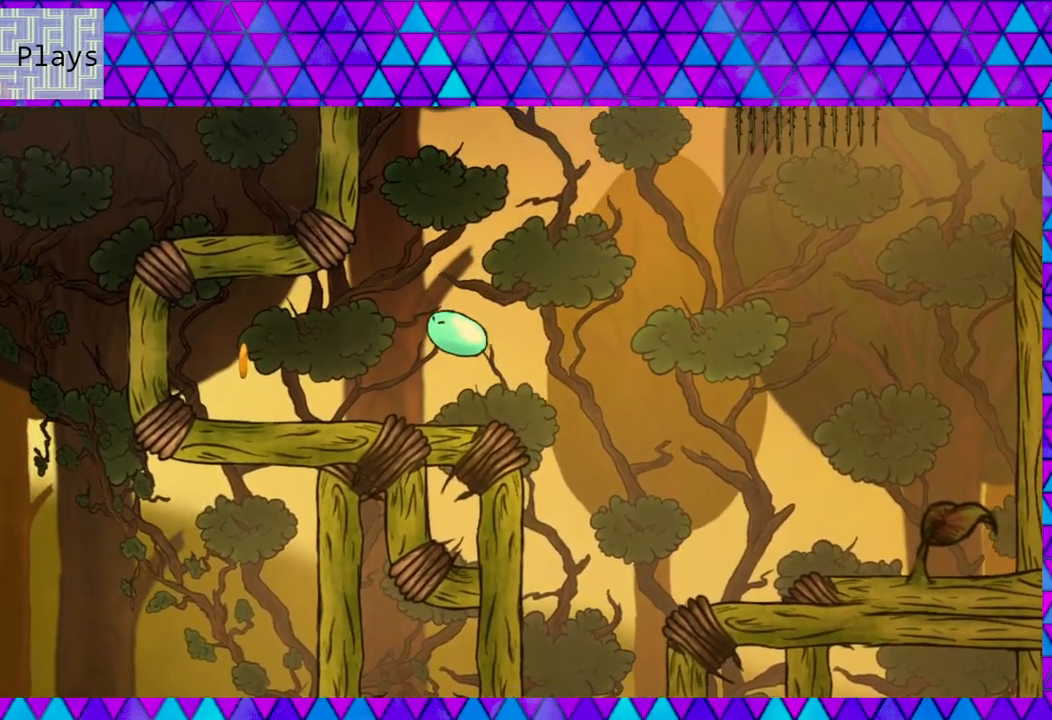
{"buttons": ["DPAD_LEFT"], "right_stick": "center", "events": [[133, "B", "up"]]}
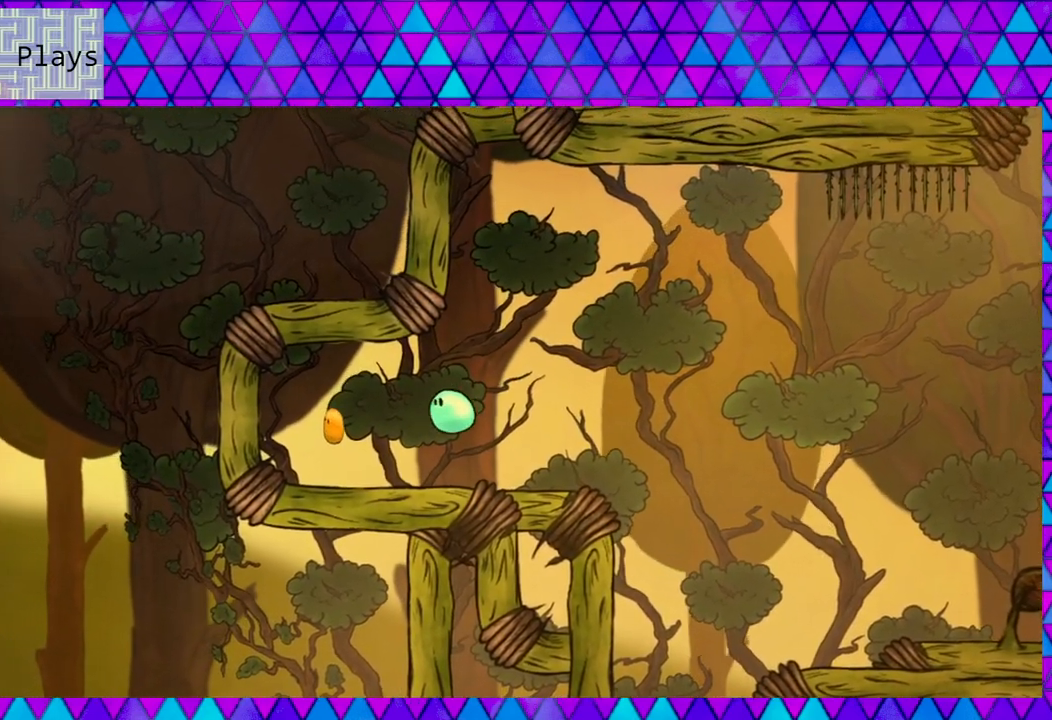
{"buttons": ["B", "DPAD_LEFT"], "right_stick": "center", "events": [[417, "B", "down"]]}
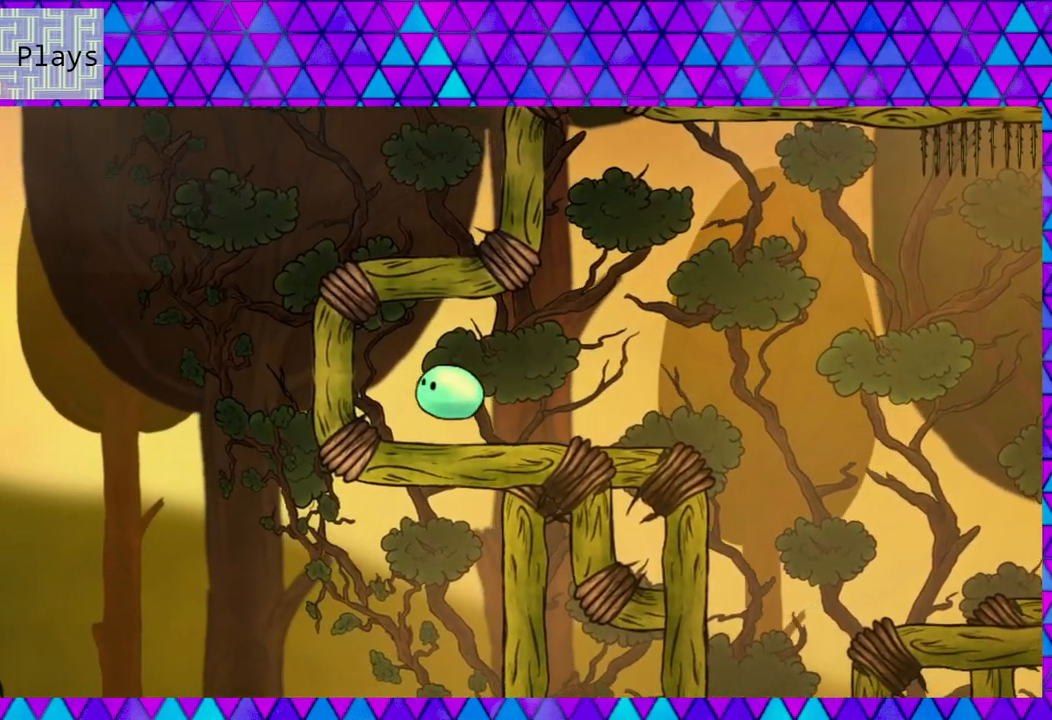
{"buttons": ["DPAD_RIGHT"], "right_stick": "center", "events": [[17, "B", "up"], [83, "DPAD_LEFT", "up"], [83, "DPAD_RIGHT", "down"]]}
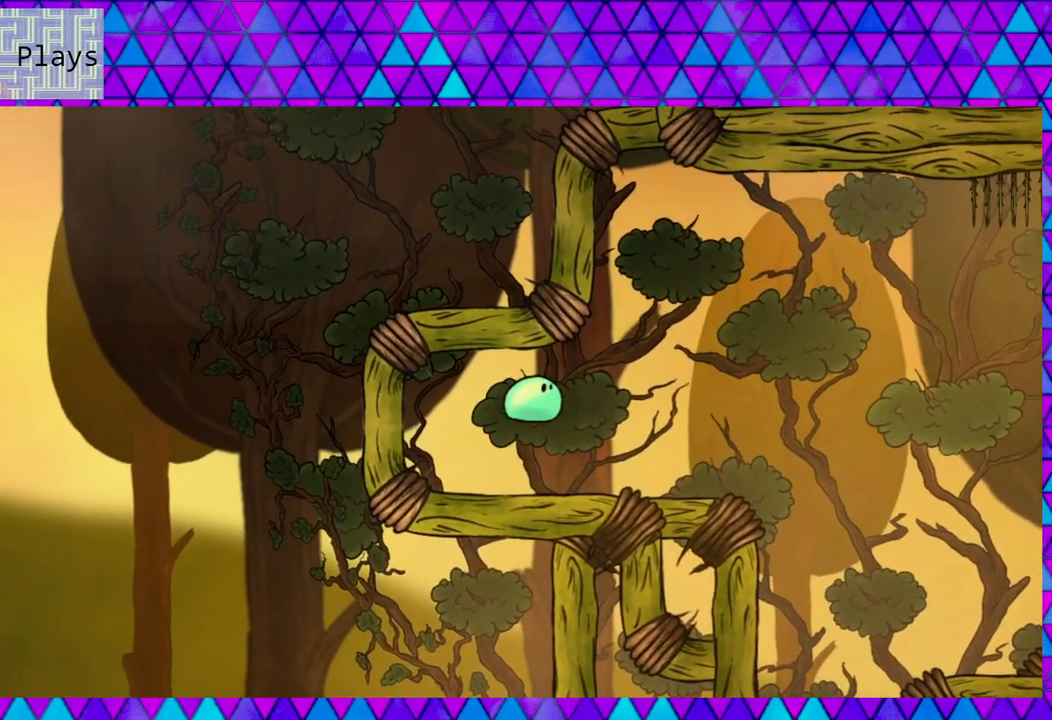
{"buttons": ["DPAD_RIGHT"], "right_stick": "center", "events": []}
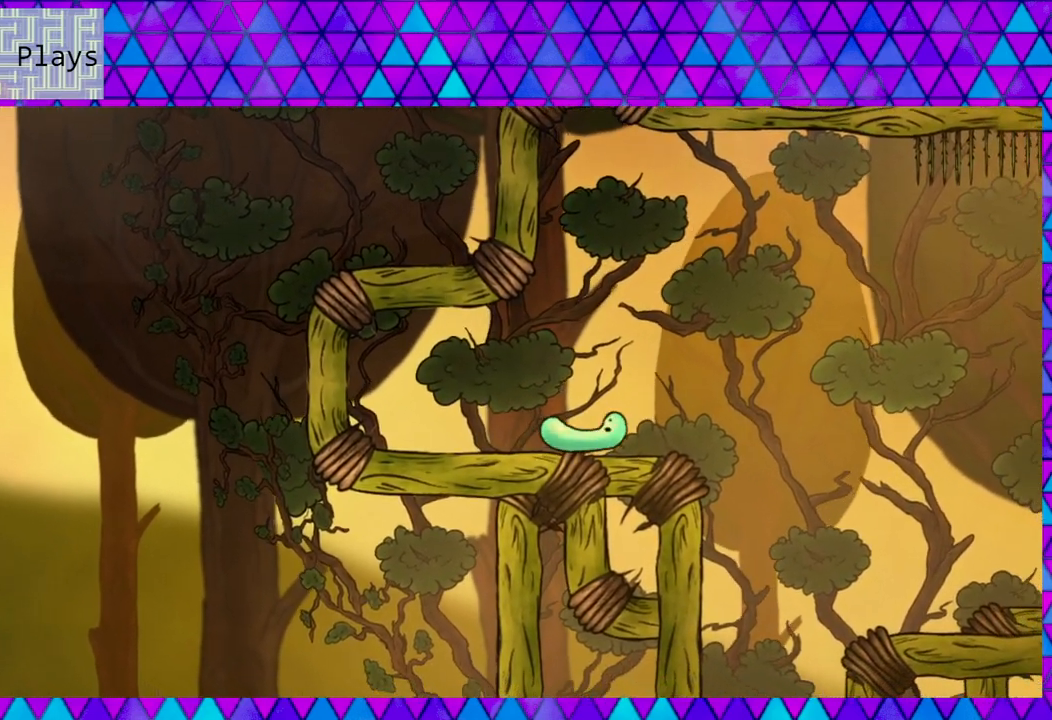
{"buttons": ["B", "DPAD_RIGHT"], "right_stick": "center", "events": [[350, "B", "down"]]}
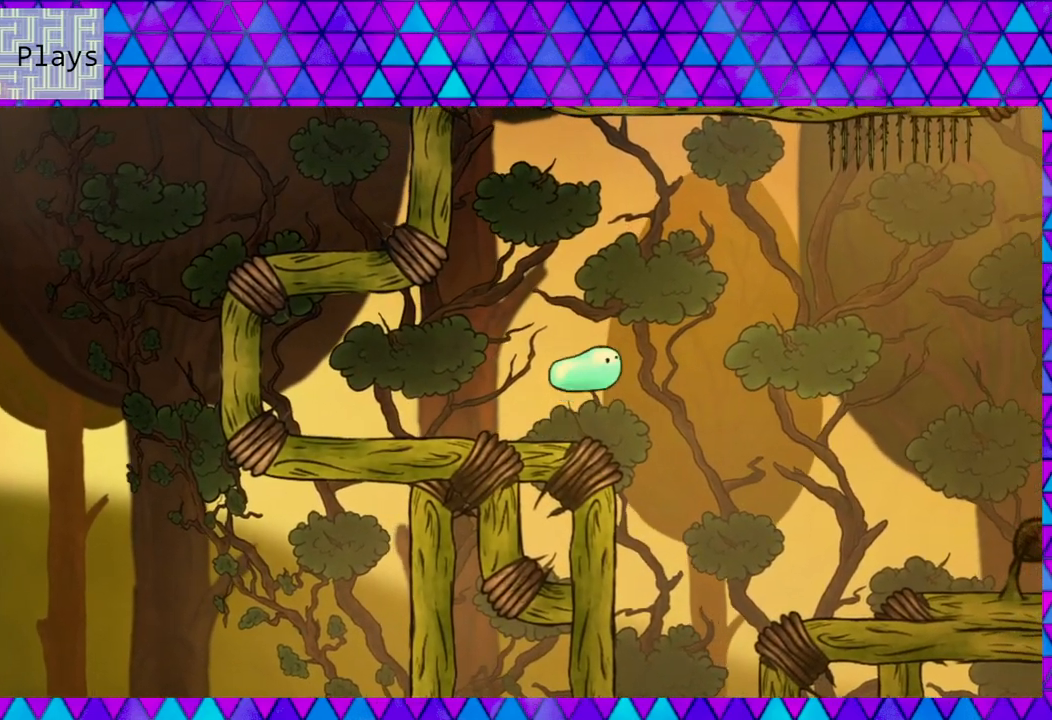
{"buttons": ["B", "DPAD_RIGHT"], "right_stick": "center", "events": []}
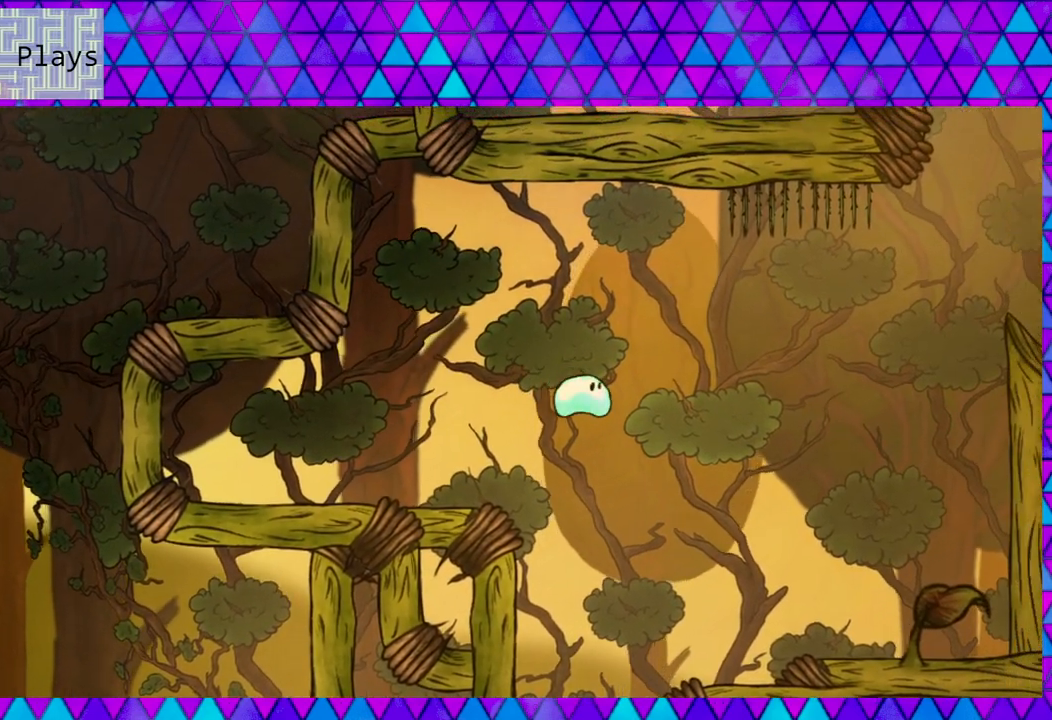
{"buttons": ["DPAD_RIGHT"], "right_stick": "center", "events": [[133, "B", "up"]]}
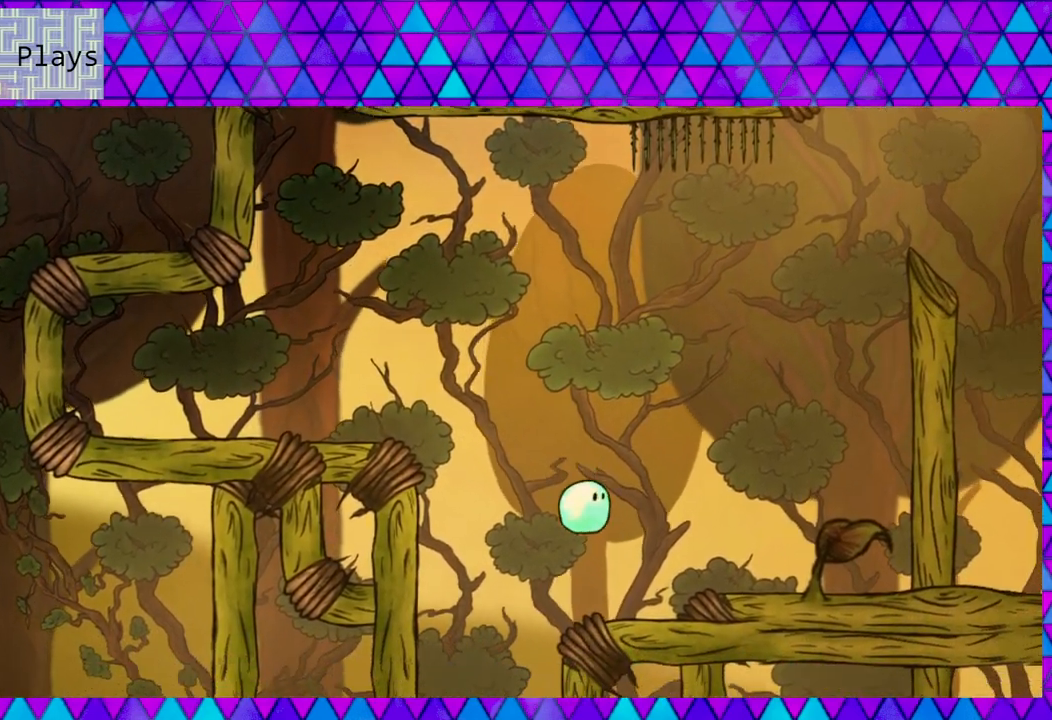
{"buttons": ["B", "DPAD_RIGHT"], "right_stick": "center", "events": [[317, "B", "down"]]}
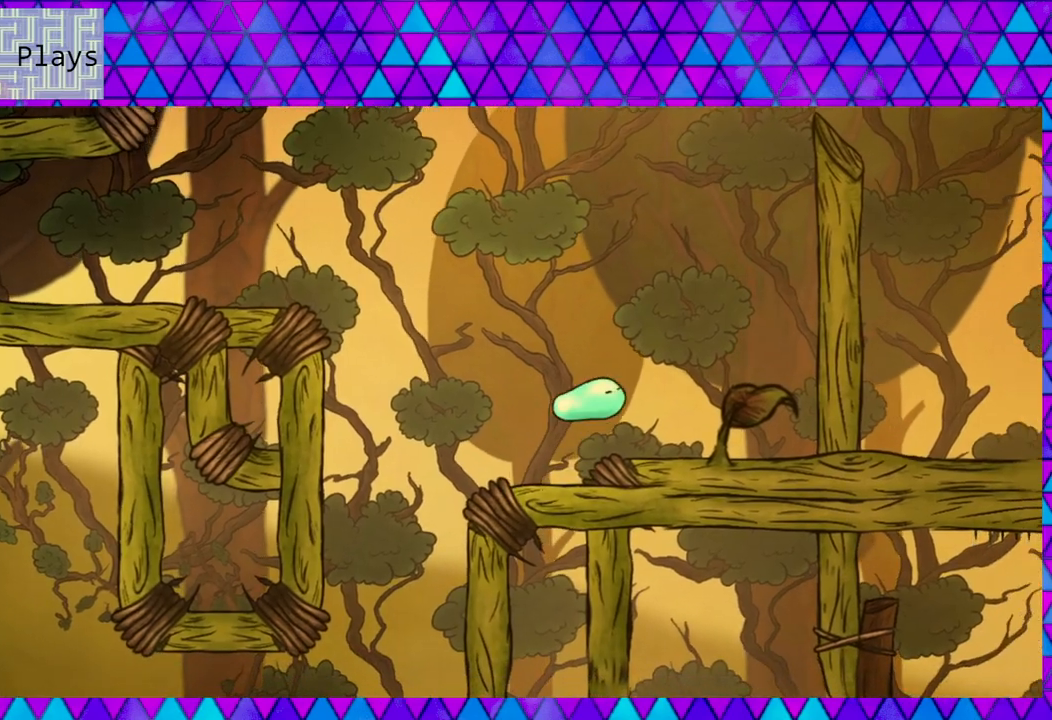
{"buttons": ["DPAD_RIGHT"], "right_stick": "center", "events": [[33, "B", "up"]]}
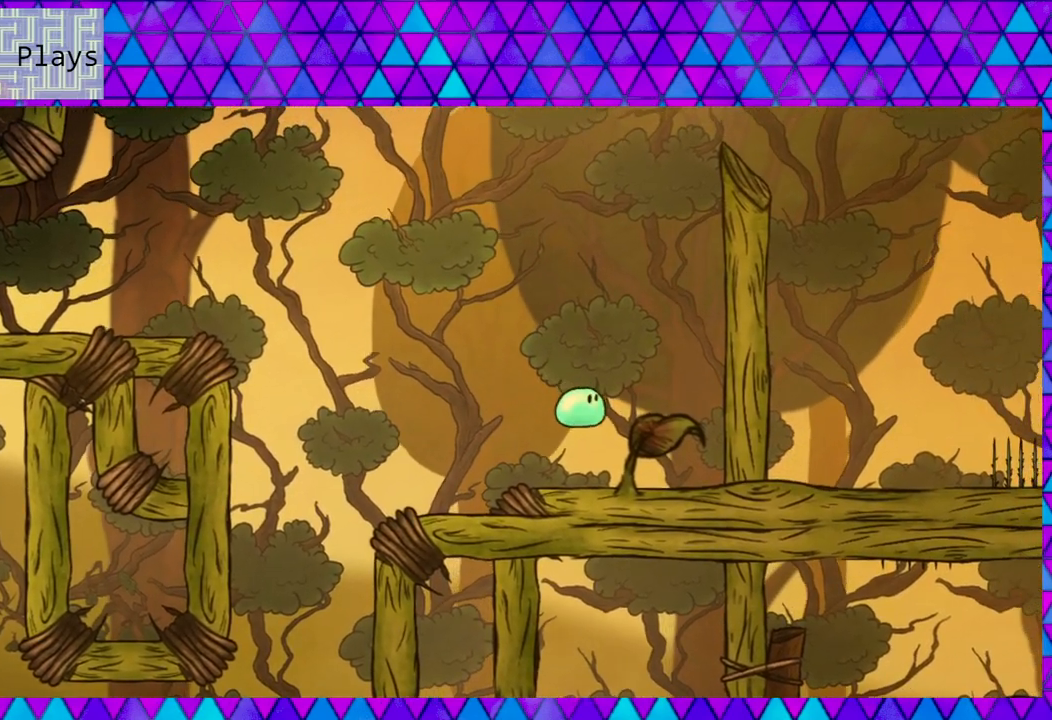
{"buttons": ["B", "DPAD_RIGHT"], "right_stick": "center", "events": [[400, "B", "down"]]}
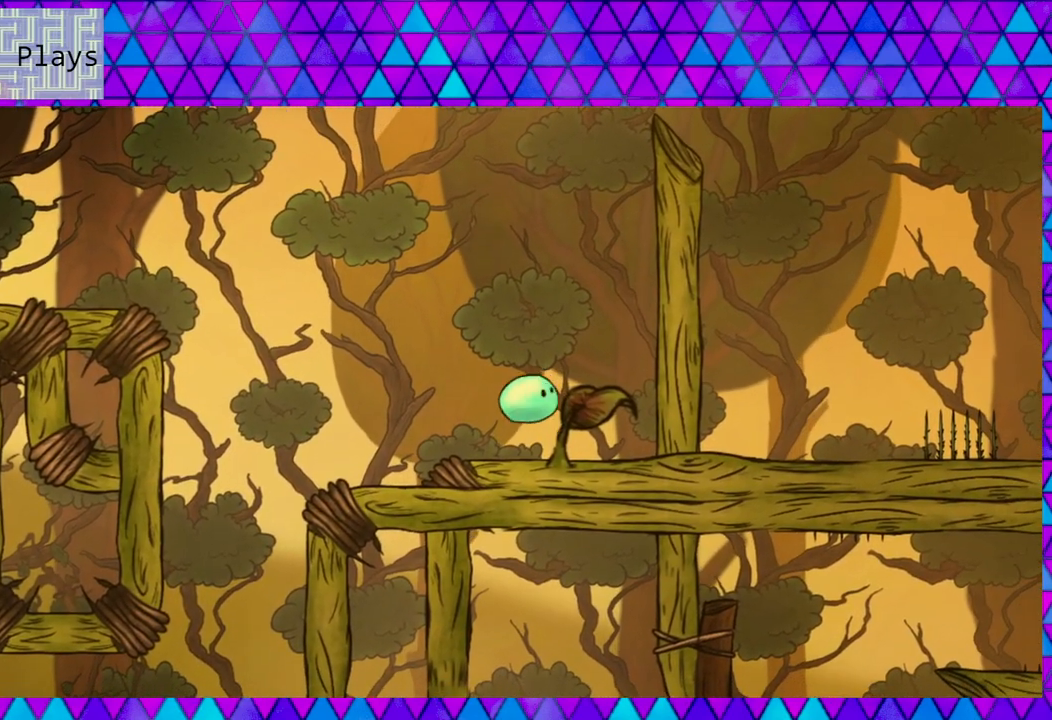
{"buttons": ["B", "DPAD_RIGHT"], "right_stick": "center", "events": []}
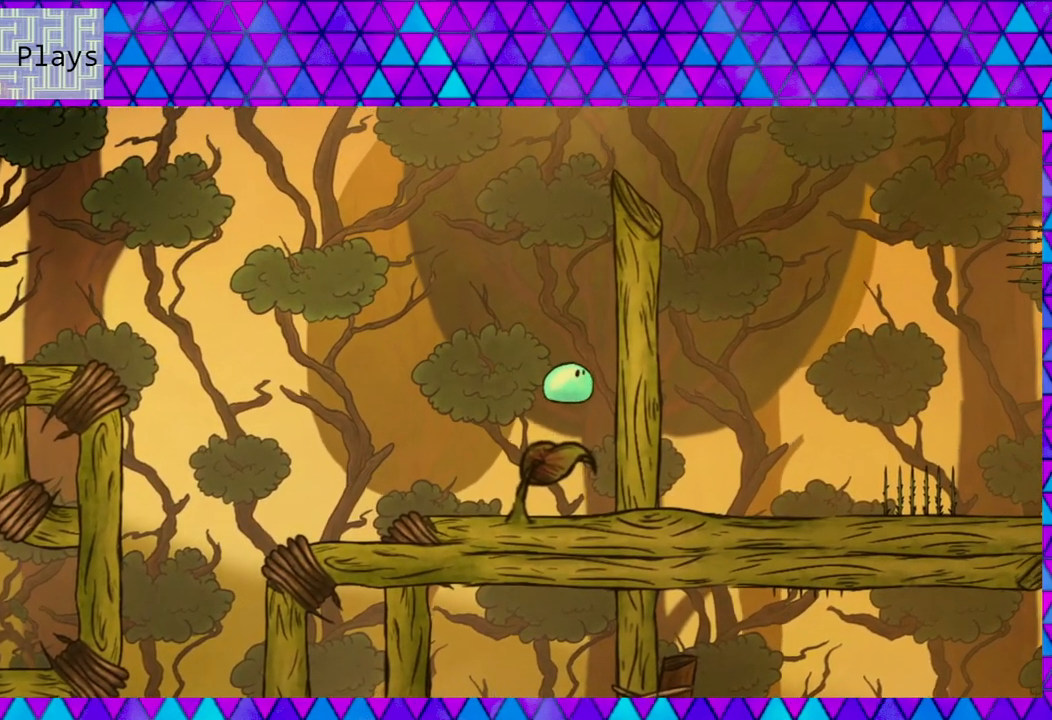
{"buttons": ["B", "DPAD_RIGHT"], "right_stick": "center", "events": [[133, "B", "up"], [283, "B", "down"]]}
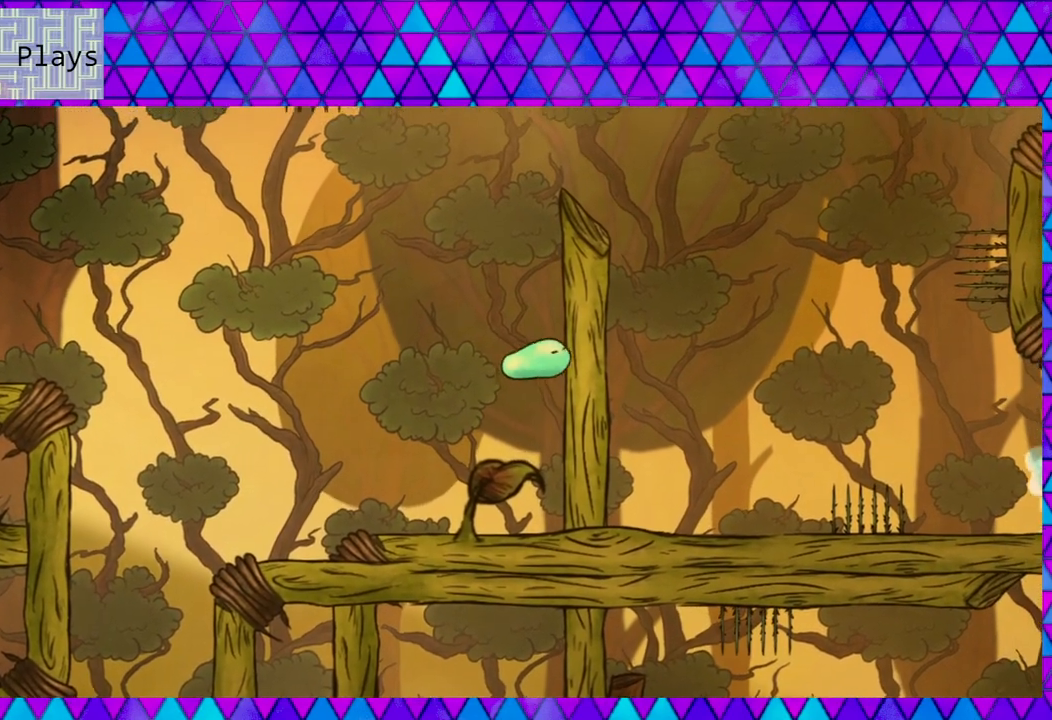
{"buttons": ["DPAD_RIGHT"], "right_stick": "center", "events": [[117, "B", "up"], [217, "B", "down"], [500, "B", "up"]]}
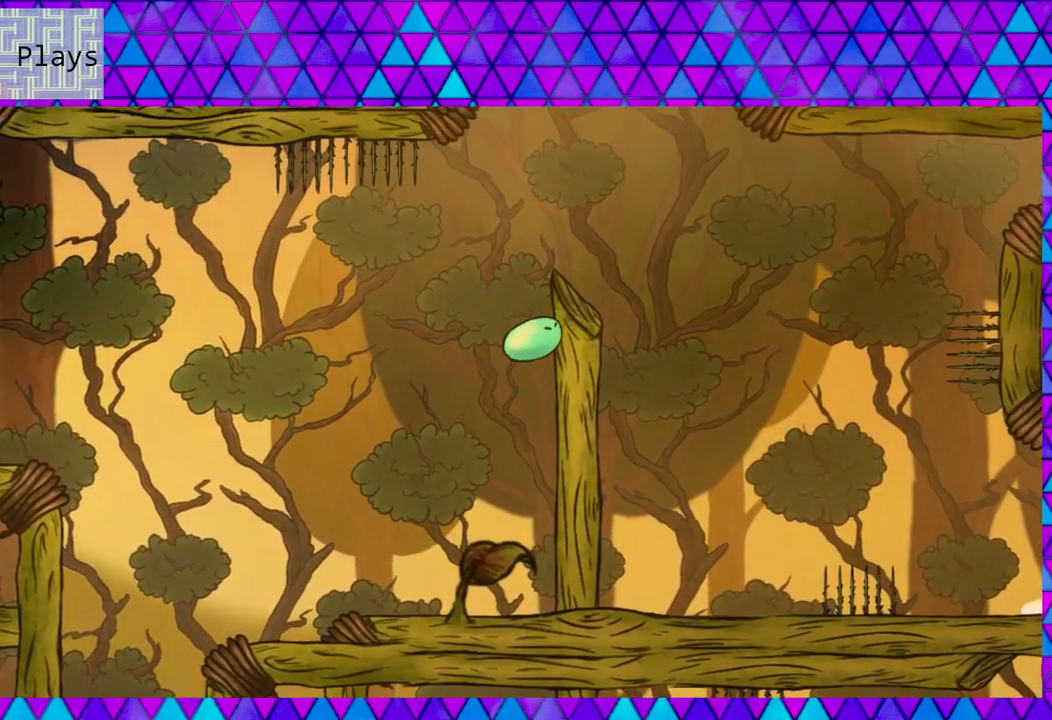
{"buttons": ["B", "DPAD_RIGHT"], "right_stick": "center", "events": [[150, "B", "down"]]}
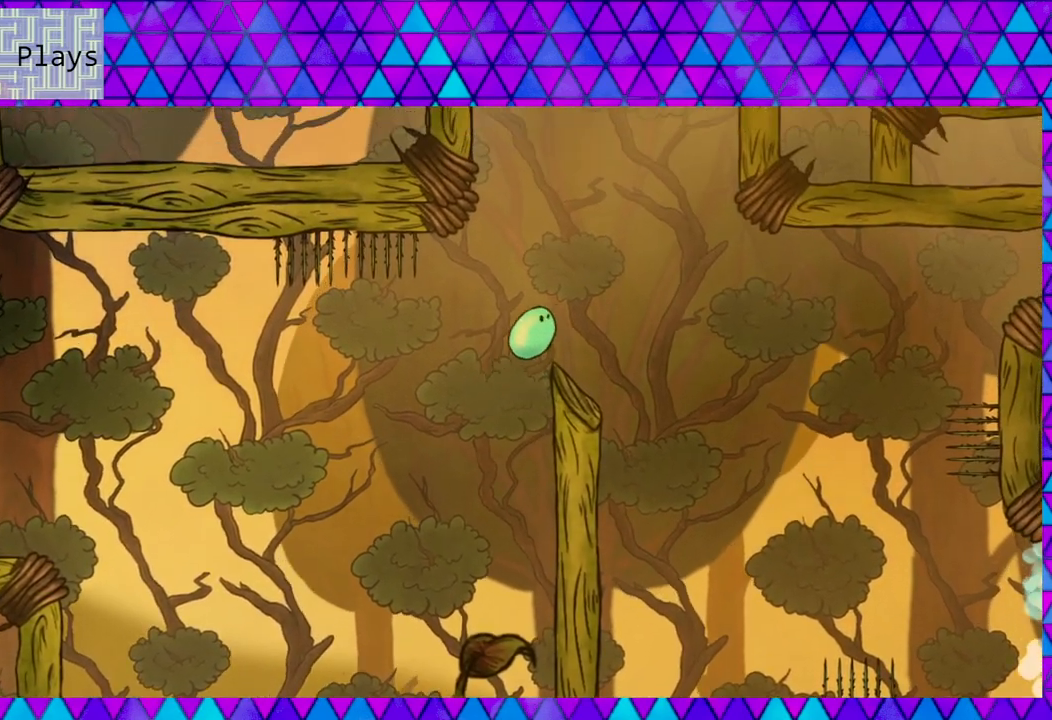
{"buttons": [], "right_stick": "center", "events": [[183, "B", "up"], [500, "DPAD_RIGHT", "up"]]}
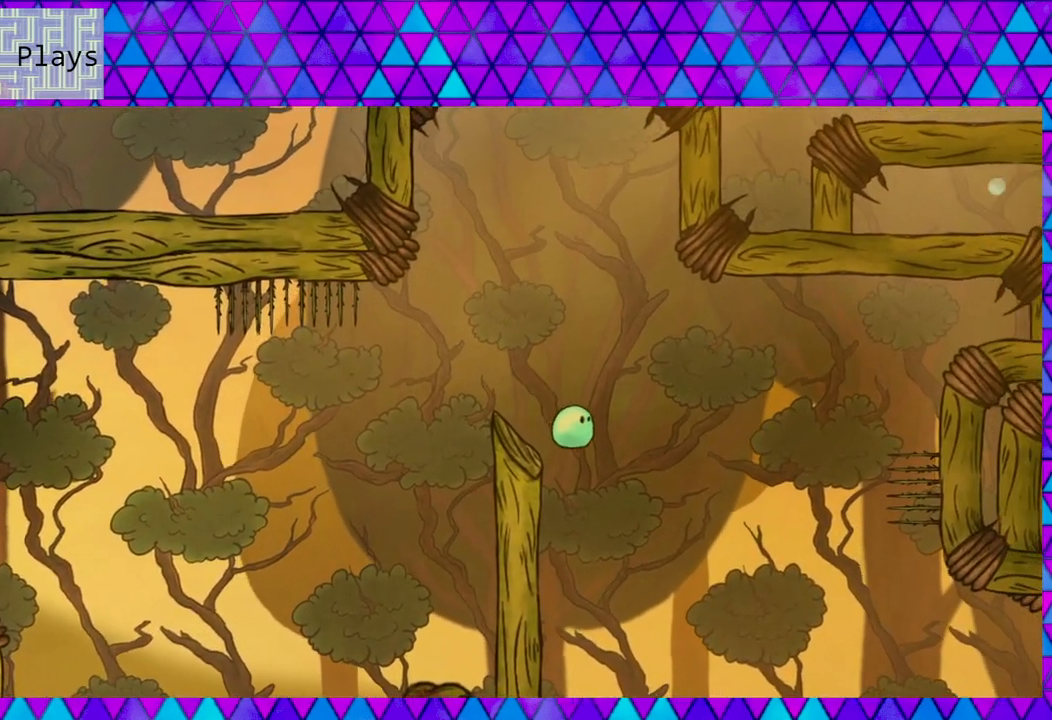
{"buttons": [], "right_stick": "center", "events": []}
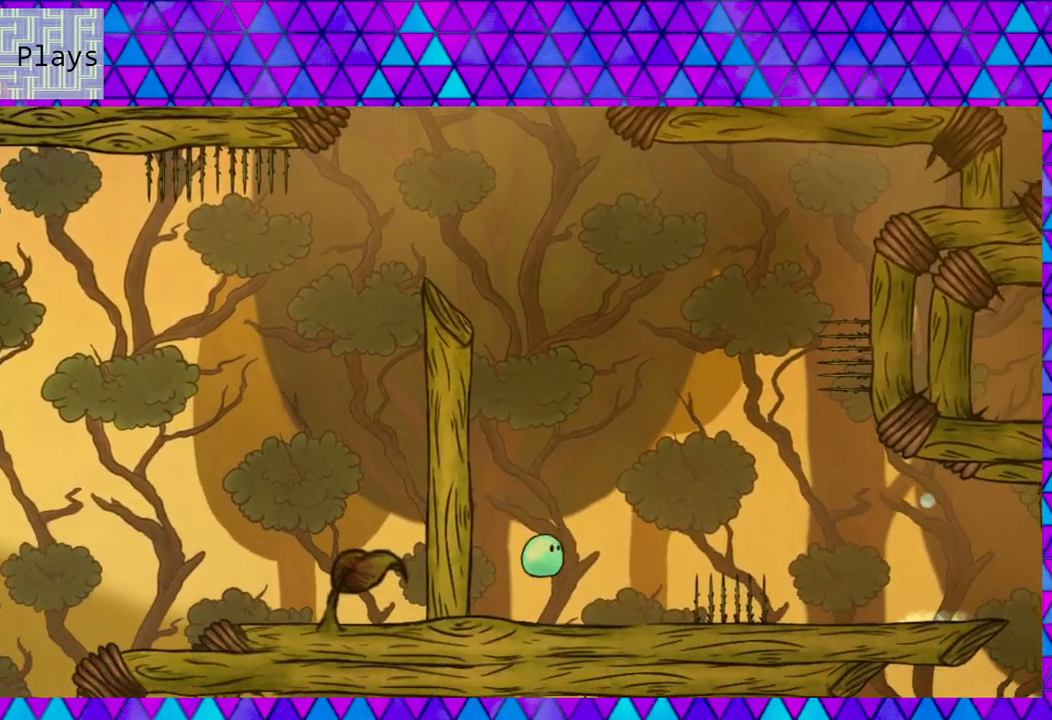
{"buttons": ["DPAD_RIGHT"], "right_stick": "center", "events": [[383, "DPAD_RIGHT", "down"]]}
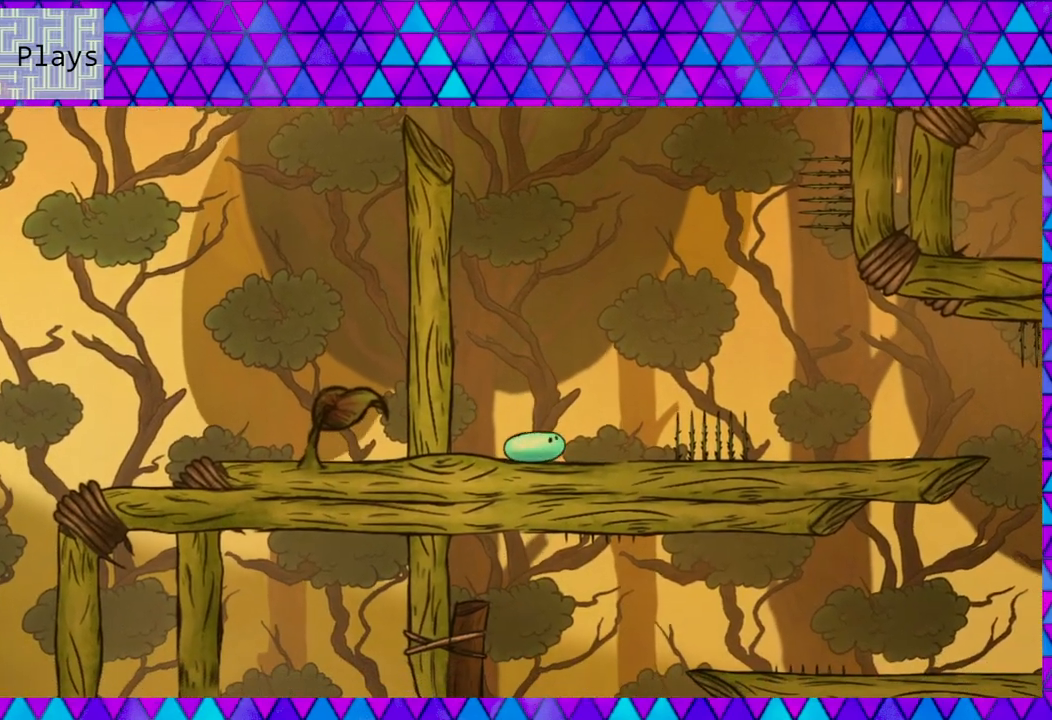
{"buttons": ["DPAD_RIGHT"], "right_stick": "center", "events": []}